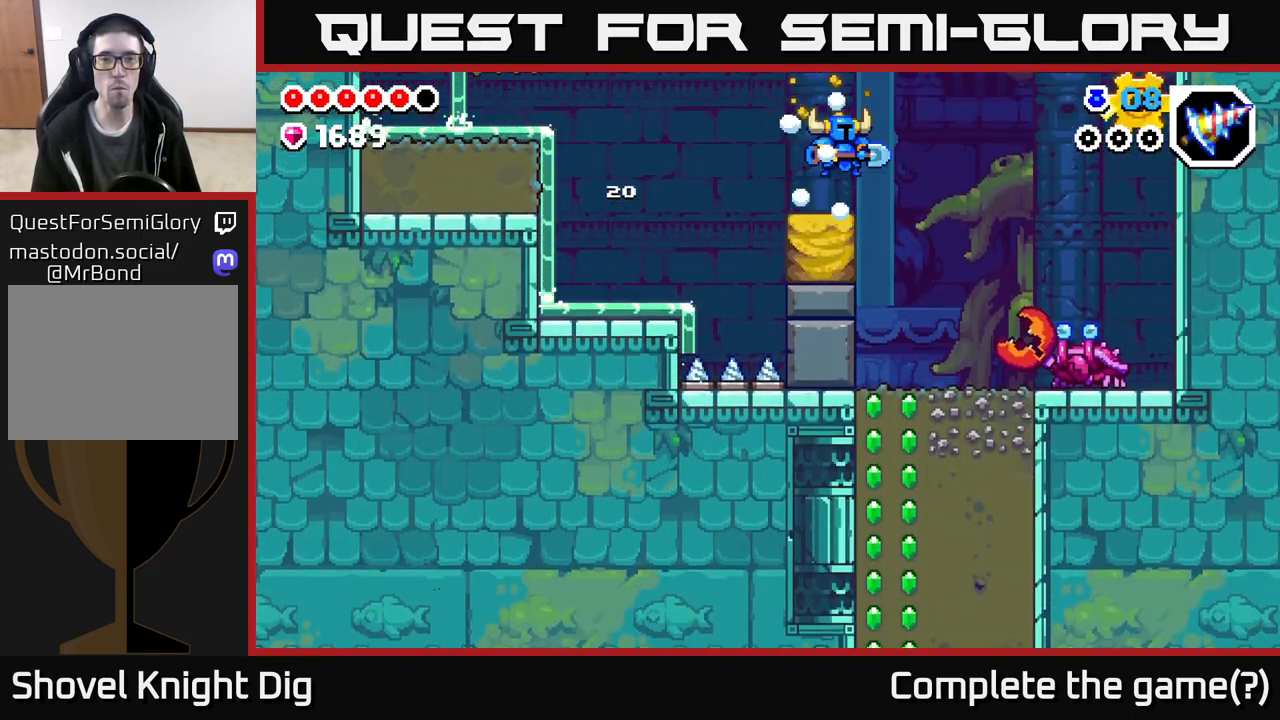
Gameplay with a controller (Xbox layout); each line is a JSON object with the inputs held at the frame after it. "events" lists button and stick changes between this image and that frame as [ms after this image, input, new state], when the widget could be followed in between.
{"buttons": ["A"], "left_stick": "down-right", "right_stick": "center", "events": [[33, "left_stick", "center"], [250, "left_stick", "right"], [433, "A", "down"], [500, "left_stick", "down-right"]]}
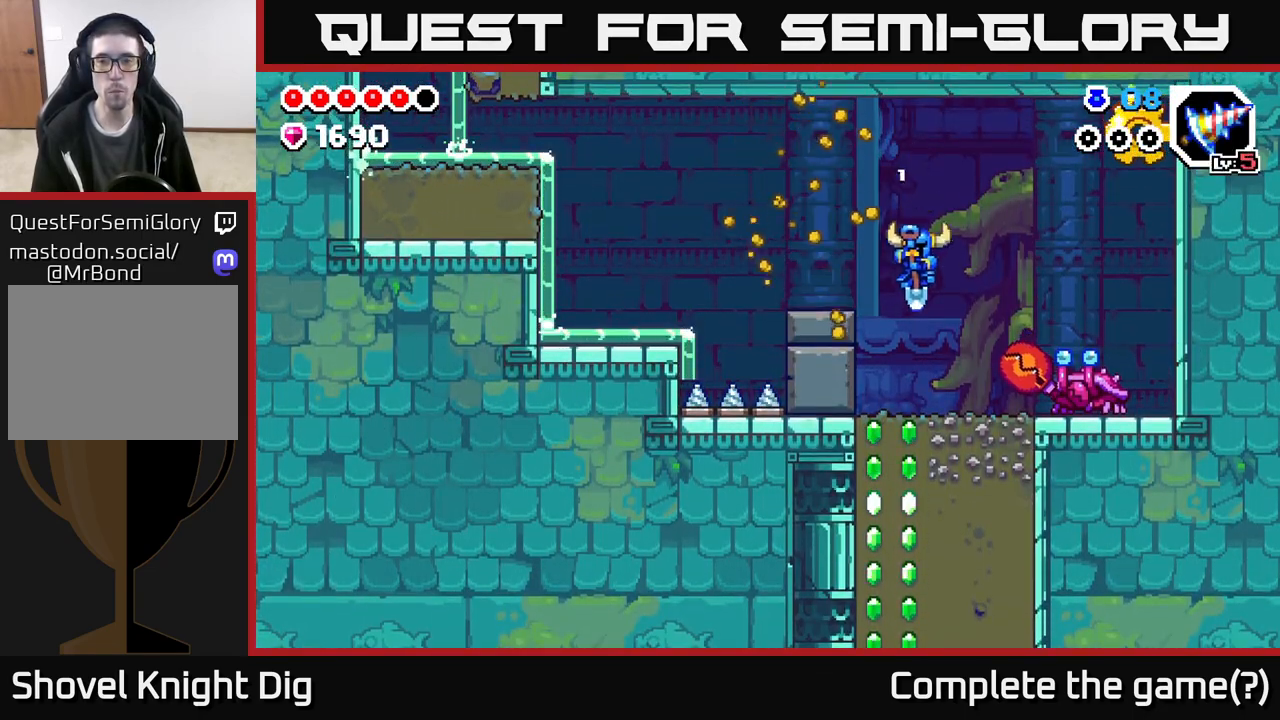
{"buttons": ["A"], "left_stick": "down-right", "right_stick": "center", "events": [[17, "left_stick", "down"], [100, "A", "up"], [117, "left_stick", "down-left"], [233, "A", "down"], [233, "left_stick", "down-right"]]}
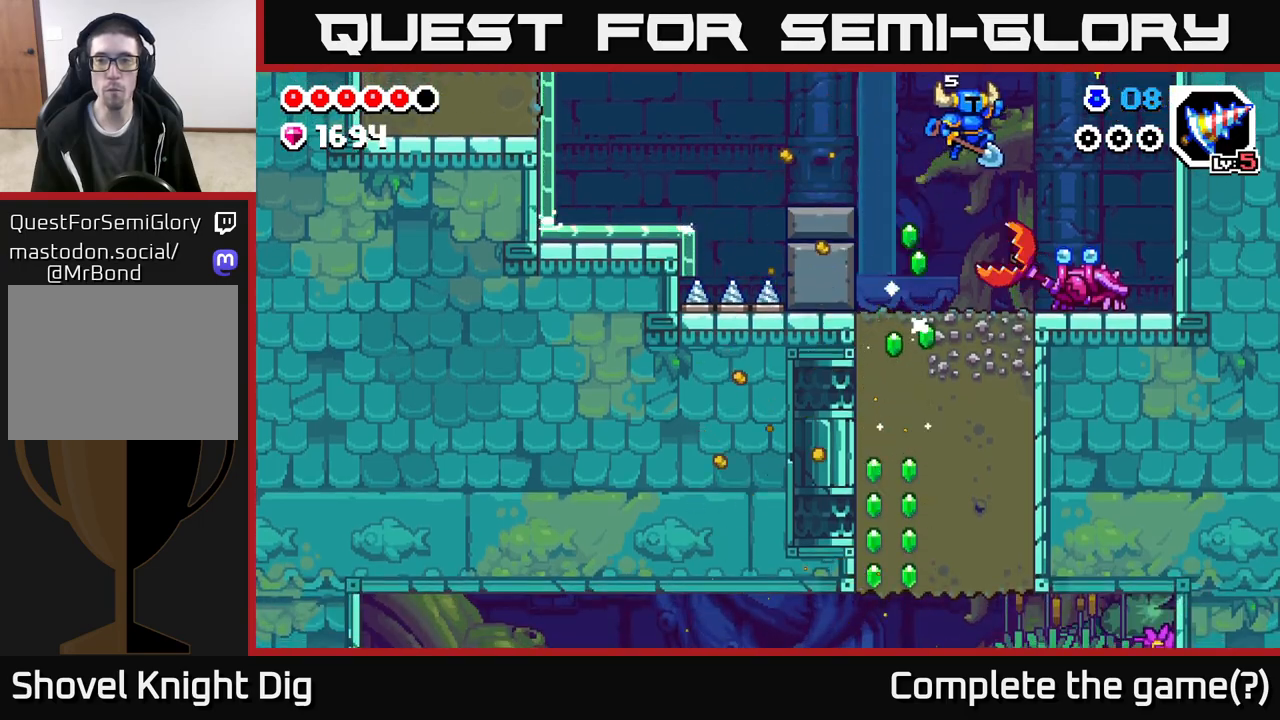
{"buttons": ["A"], "left_stick": "down-right", "right_stick": "center", "events": []}
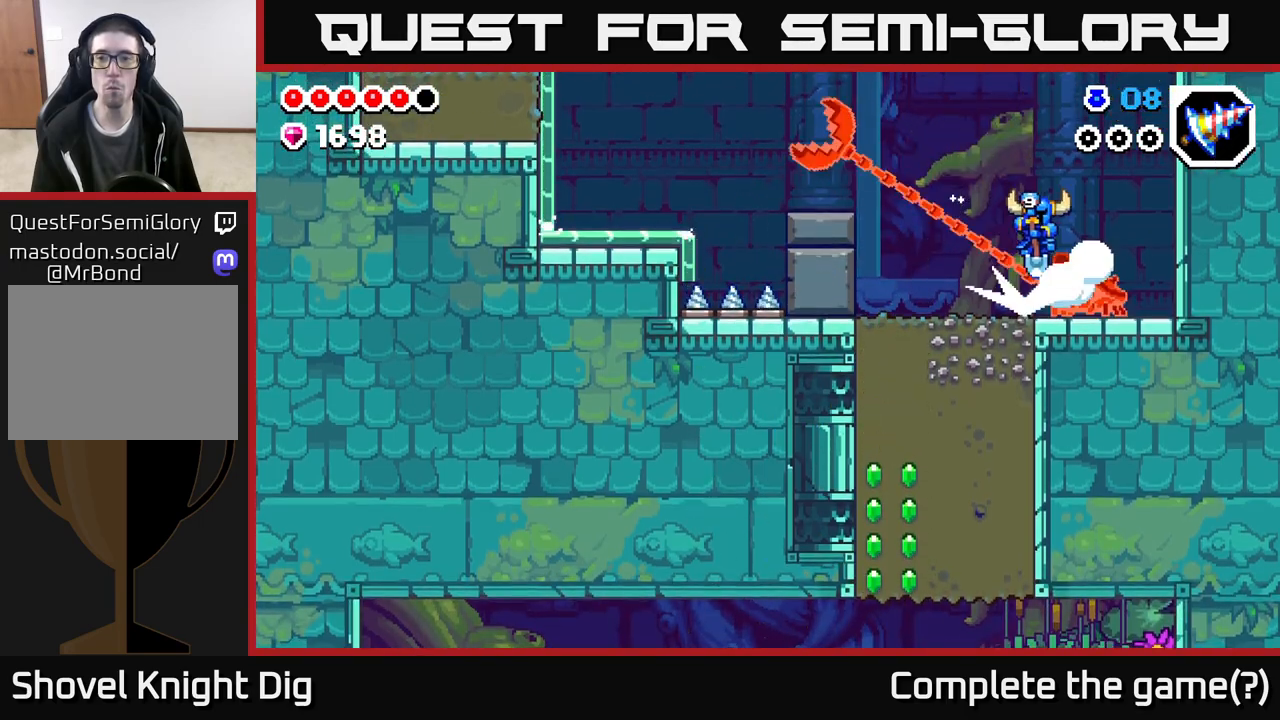
{"buttons": ["A"], "left_stick": "down-left", "right_stick": "center", "events": [[417, "left_stick", "down-left"]]}
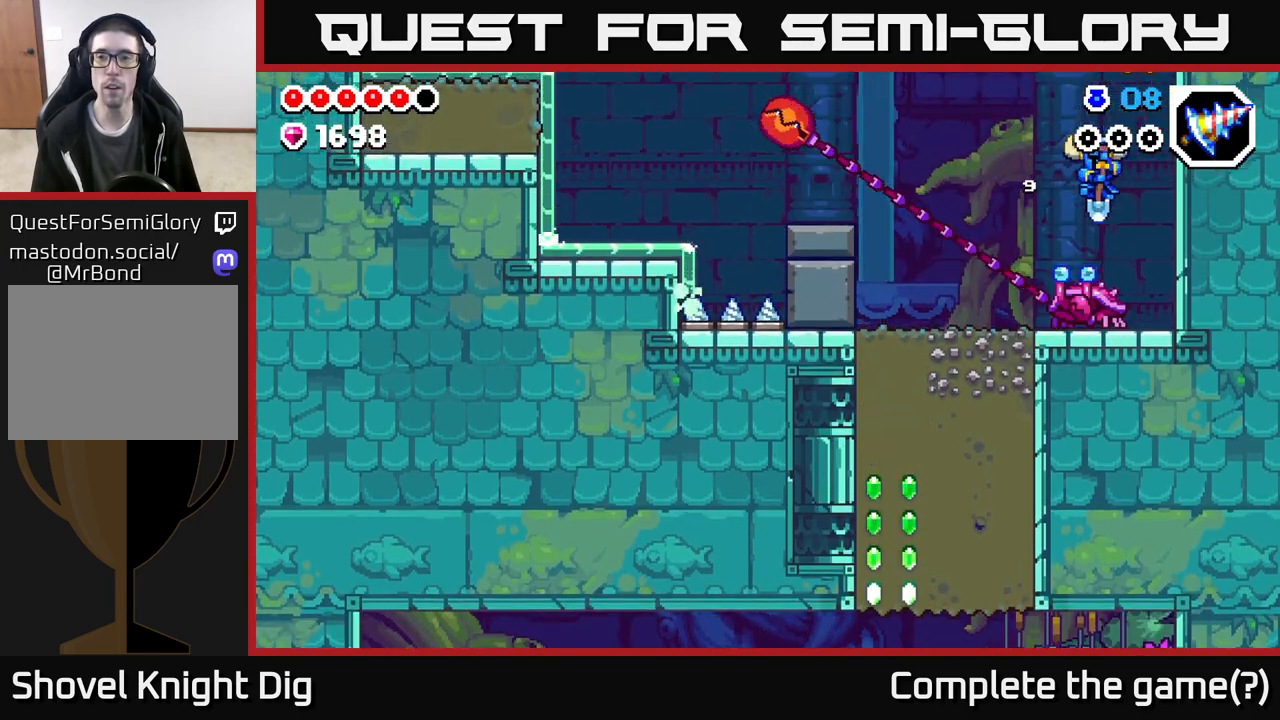
{"buttons": ["A"], "left_stick": "down", "right_stick": "center", "events": [[83, "left_stick", "down"], [183, "left_stick", "down-right"], [483, "left_stick", "down"]]}
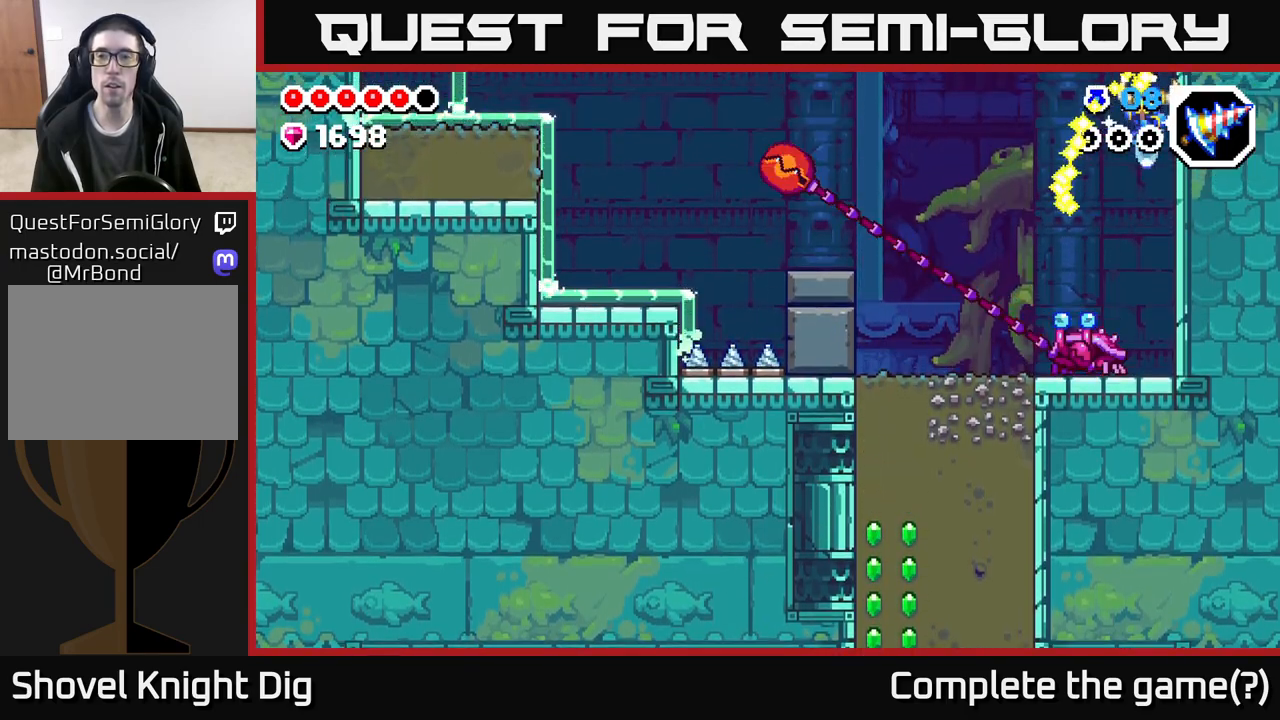
{"buttons": ["A"], "left_stick": "down", "right_stick": "center", "events": [[33, "left_stick", "down-left"], [250, "left_stick", "down"]]}
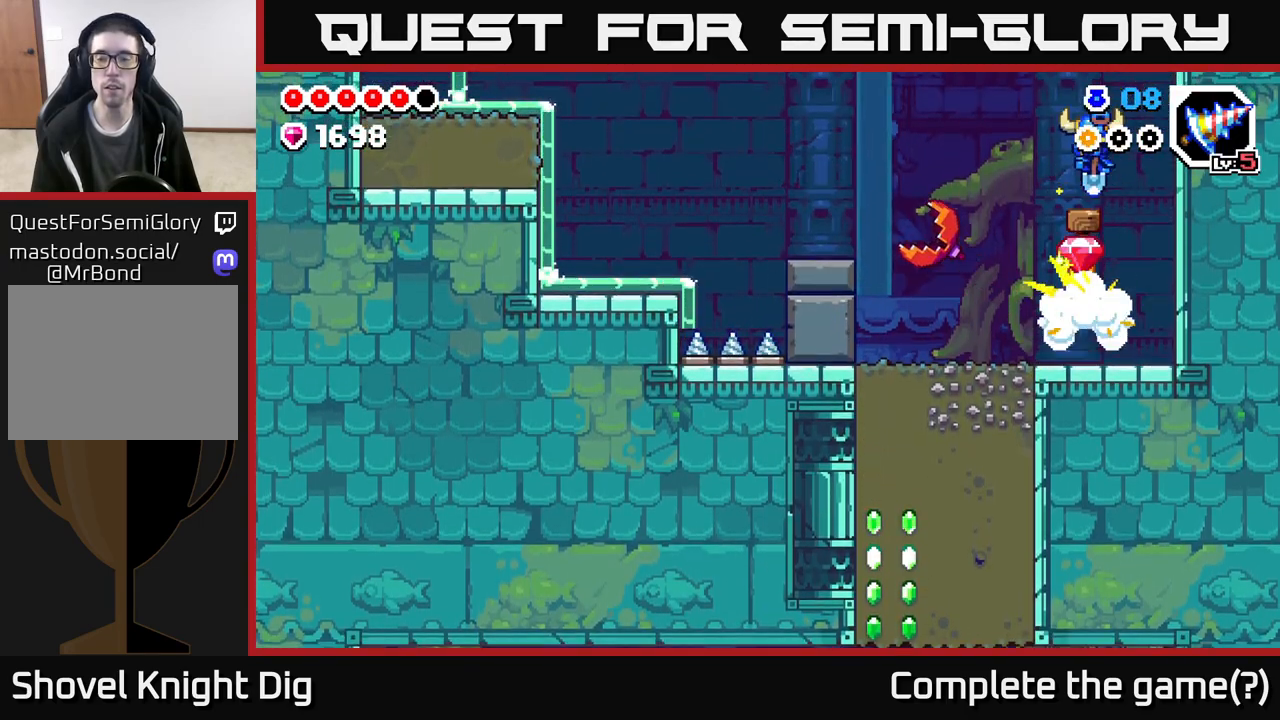
{"buttons": [], "left_stick": "left", "right_stick": "center", "events": [[117, "left_stick", "center"], [167, "A", "up"], [417, "left_stick", "left"]]}
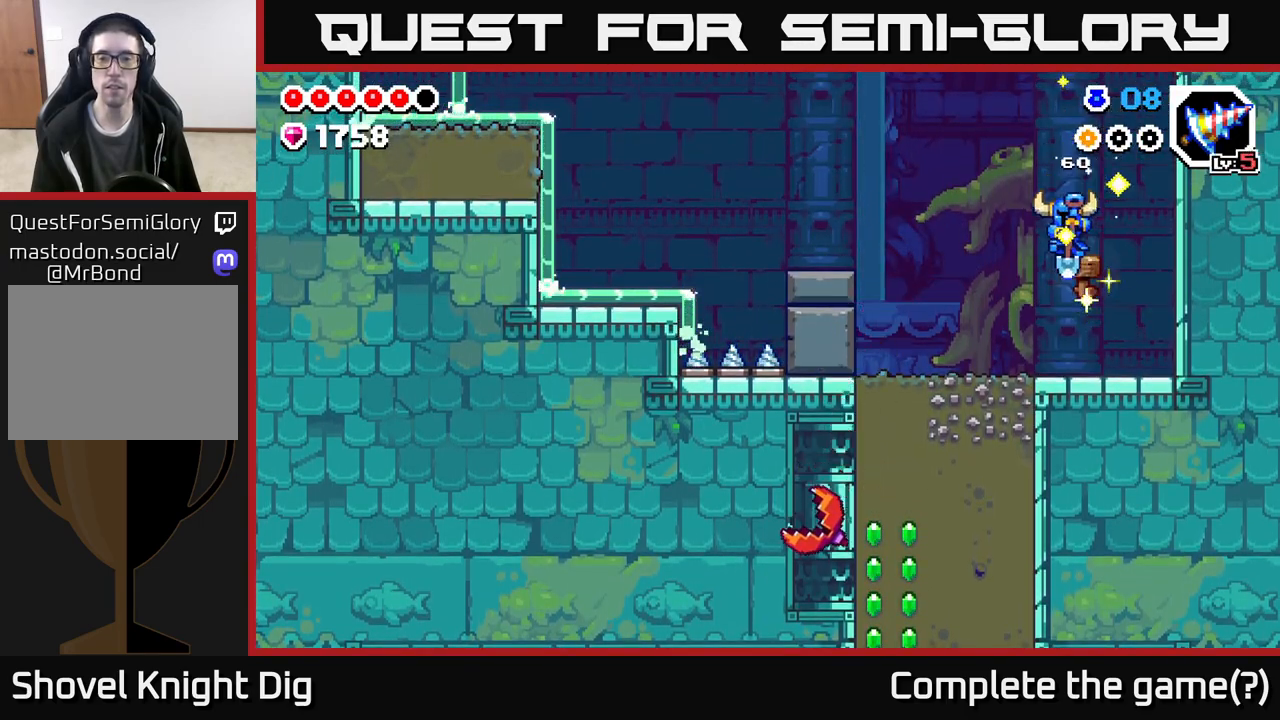
{"buttons": ["X"], "left_stick": "down", "right_stick": "center", "events": [[500, "X", "down"], [500, "left_stick", "down"]]}
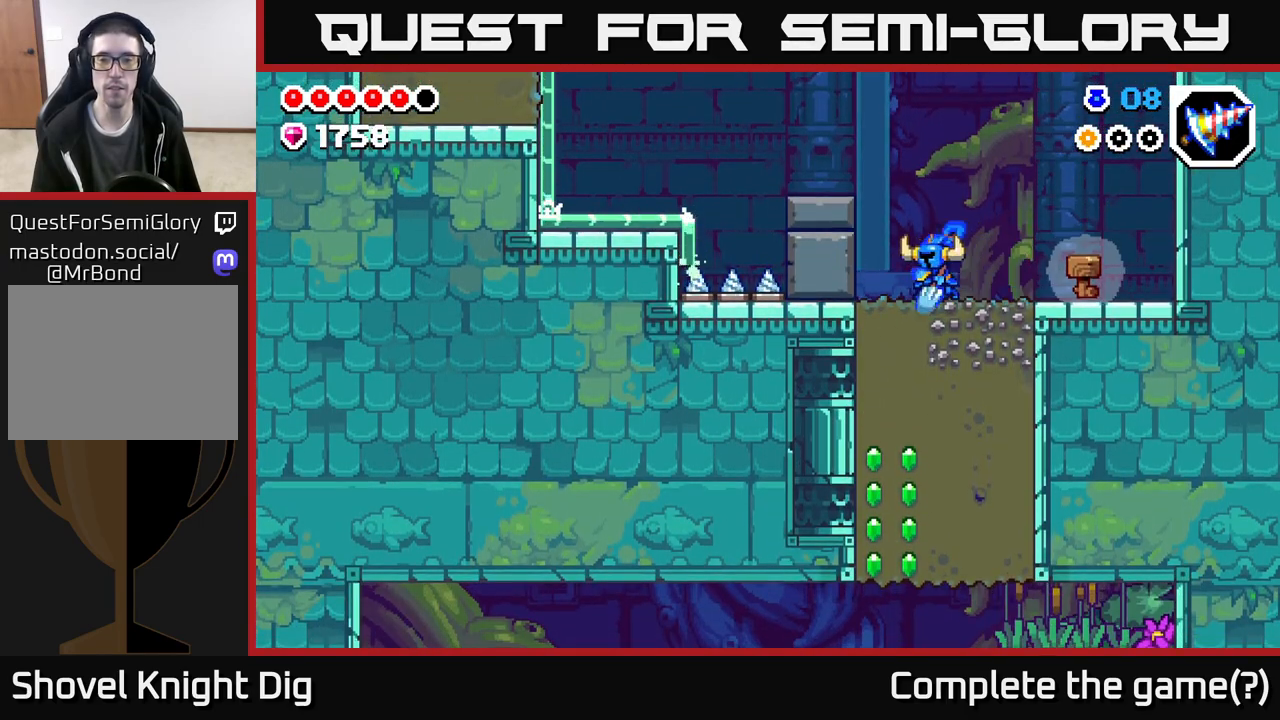
{"buttons": ["X"], "left_stick": "down", "right_stick": "center", "events": [[150, "X", "up"], [250, "X", "down"], [400, "X", "up"], [483, "X", "down"]]}
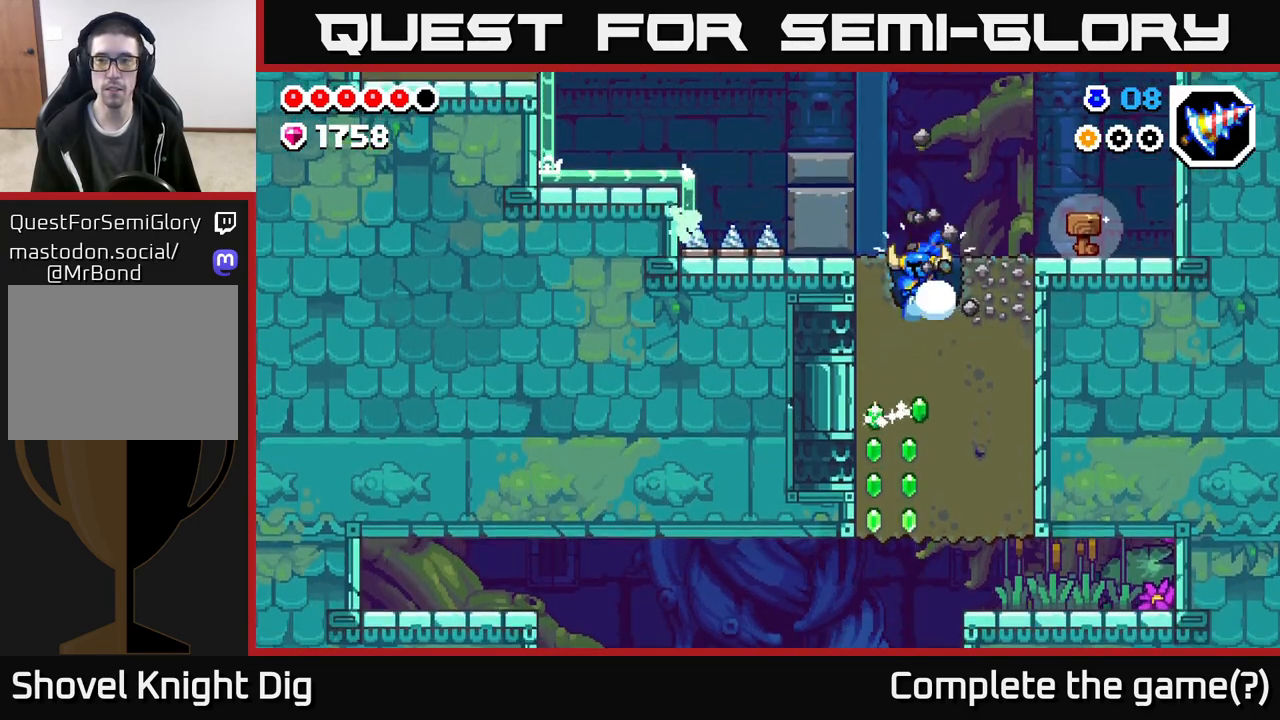
{"buttons": [], "left_stick": "down", "right_stick": "center", "events": [[133, "X", "up"], [233, "X", "down"], [383, "X", "up"]]}
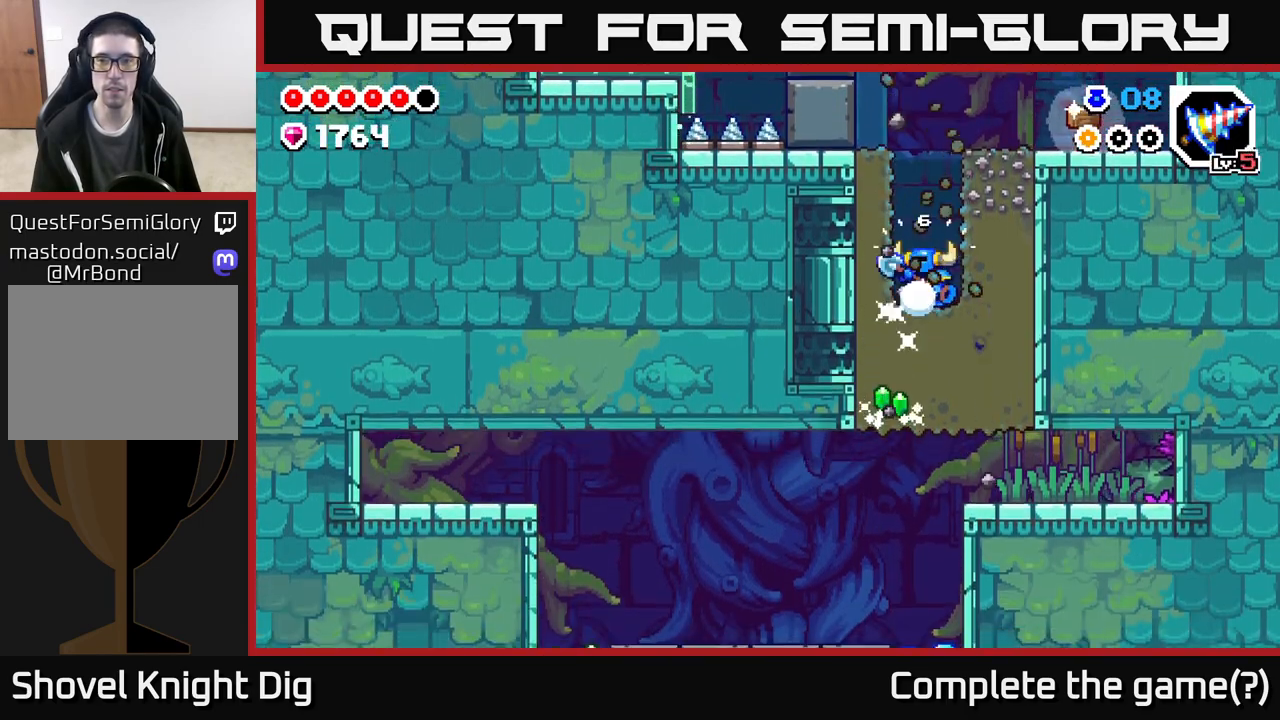
{"buttons": ["A"], "left_stick": "right", "right_stick": "center", "events": [[33, "left_stick", "right"], [83, "A", "down"], [183, "left_stick", "up"], [400, "left_stick", "right"]]}
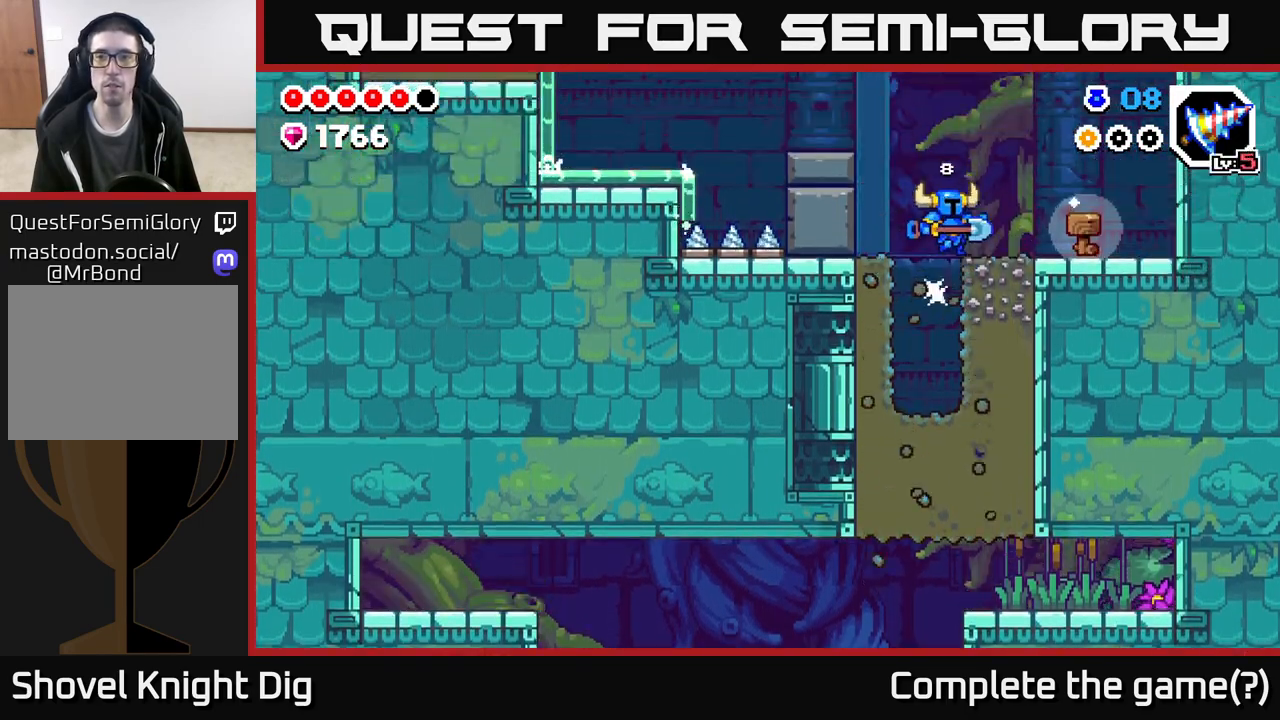
{"buttons": [], "left_stick": "right", "right_stick": "center", "events": [[67, "A", "up"]]}
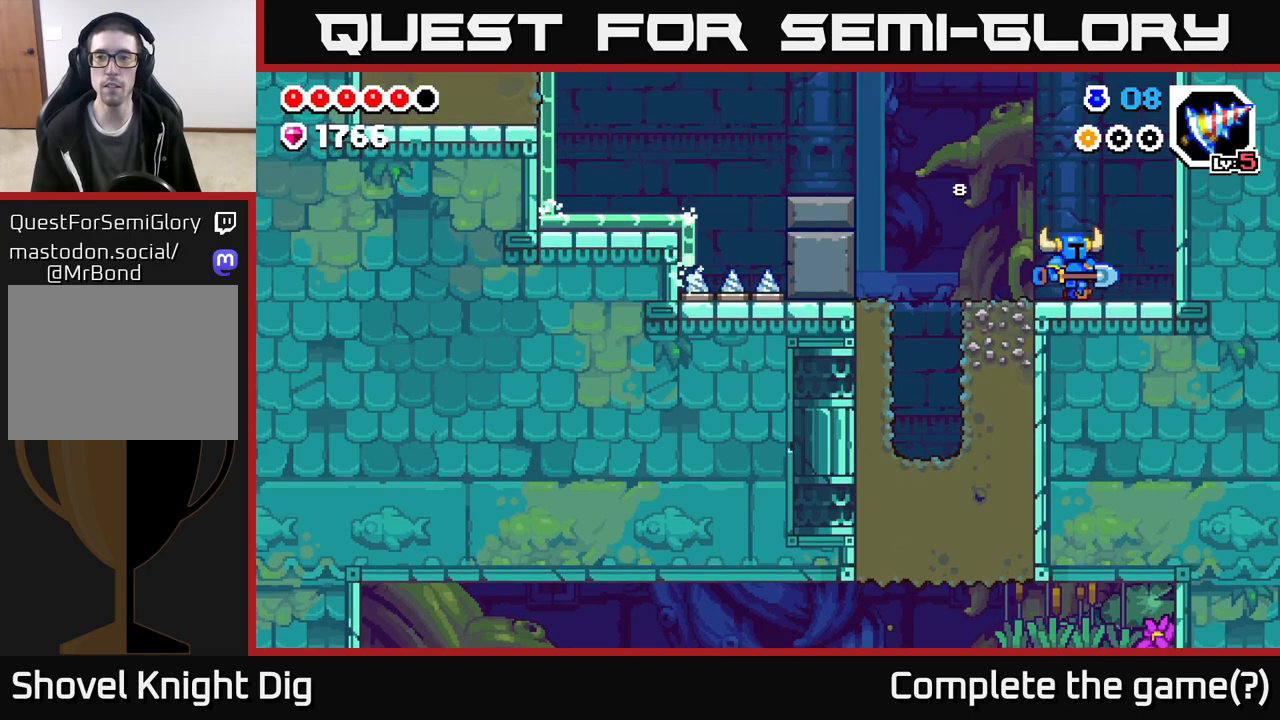
{"buttons": ["A"], "left_stick": "right", "right_stick": "center", "events": [[67, "A", "down"], [117, "left_stick", "up"], [217, "left_stick", "left"], [383, "left_stick", "center"], [433, "left_stick", "right"]]}
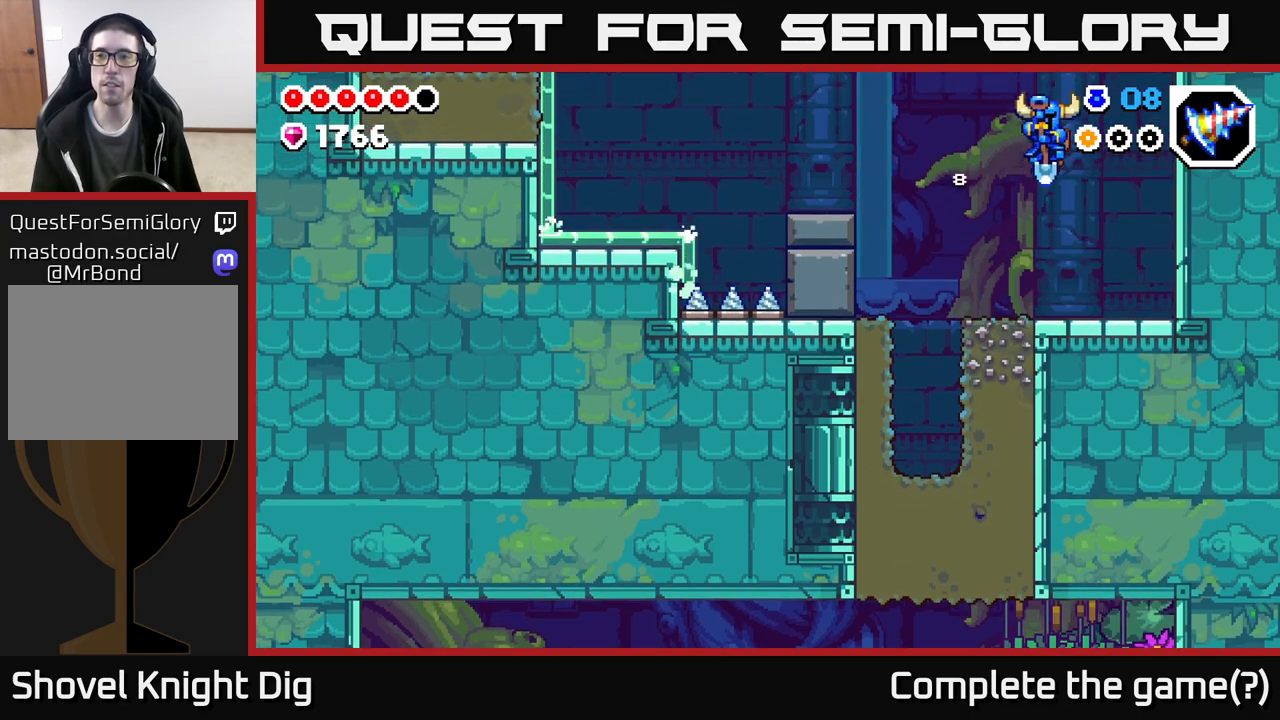
{"buttons": [], "left_stick": "center", "right_stick": "center", "events": [[50, "A", "up"], [67, "left_stick", "left"], [483, "left_stick", "center"]]}
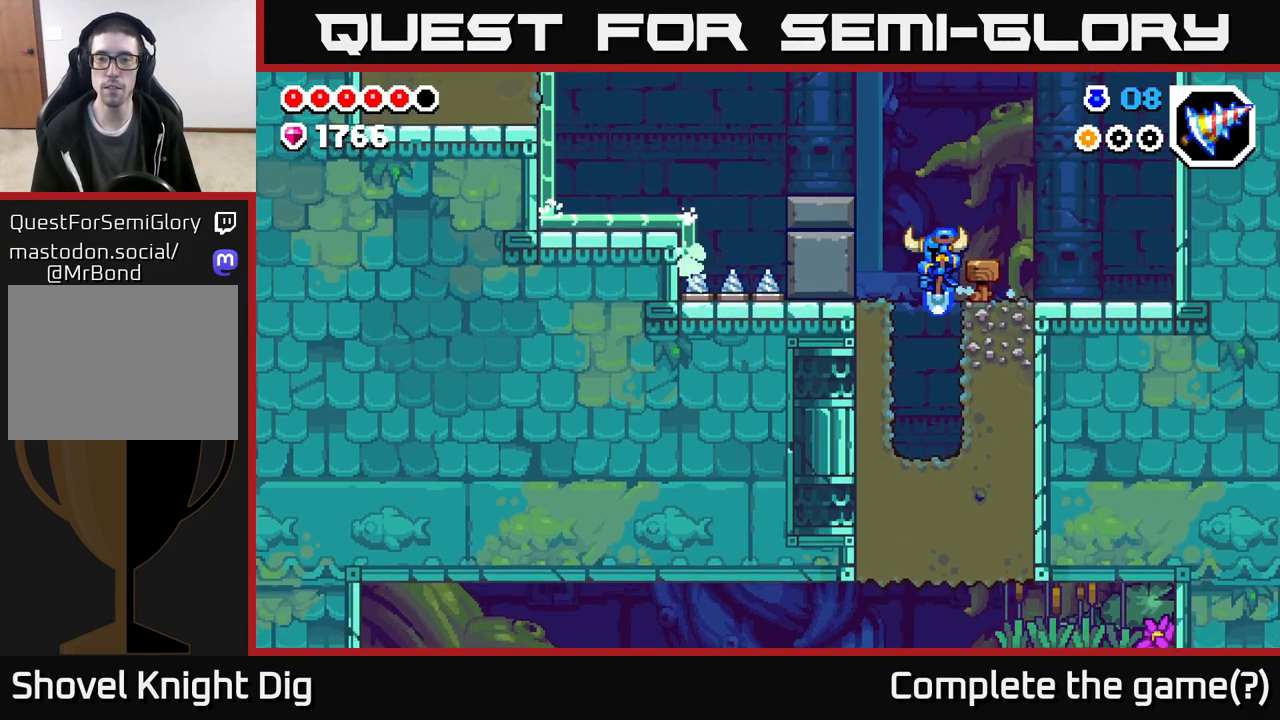
{"buttons": ["X"], "left_stick": "down", "right_stick": "center", "events": [[233, "left_stick", "down"], [400, "X", "down"]]}
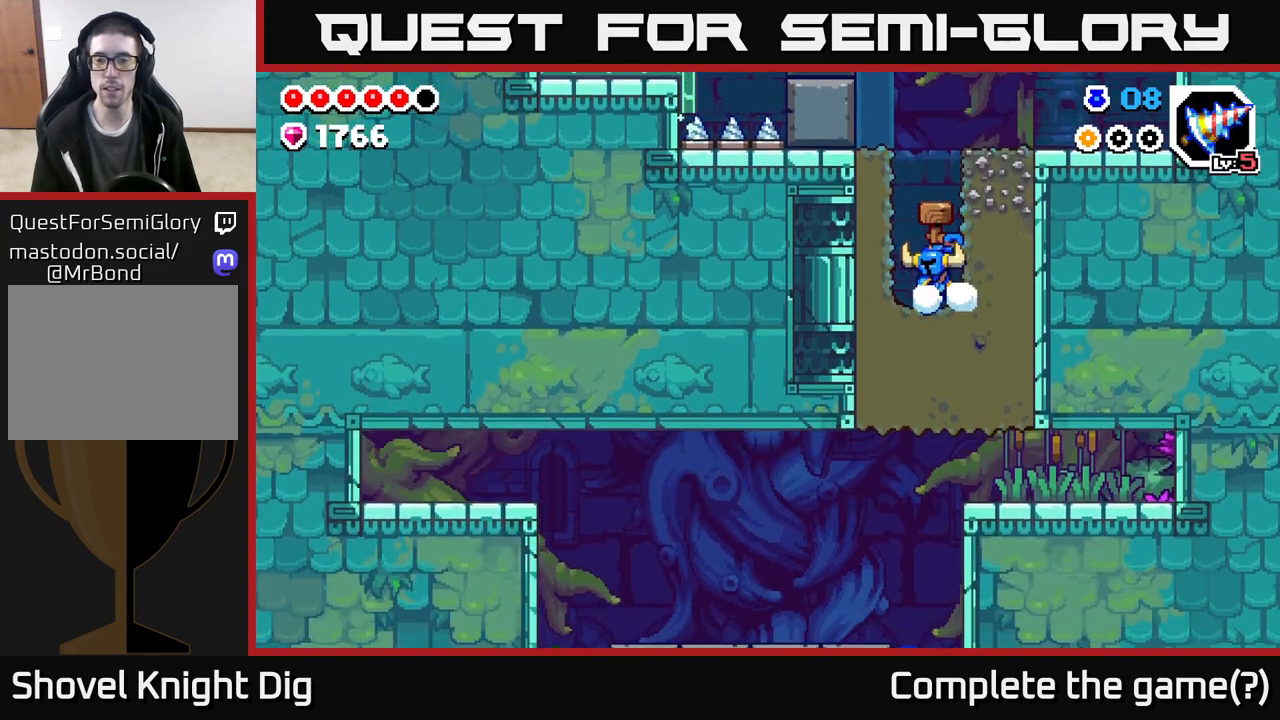
{"buttons": [], "left_stick": "right", "right_stick": "center", "events": [[33, "X", "up"], [117, "X", "down"], [233, "X", "up"], [283, "left_stick", "down-right"], [417, "left_stick", "right"]]}
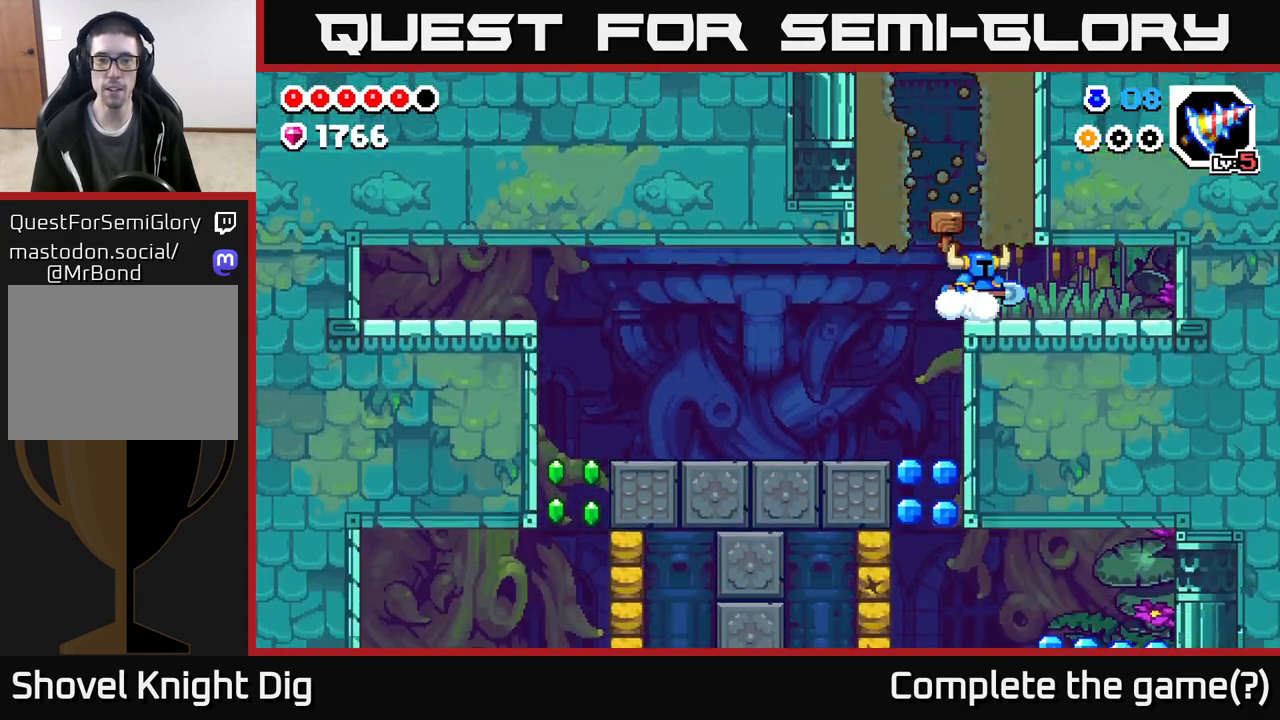
{"buttons": [], "left_stick": "right", "right_stick": "center", "events": []}
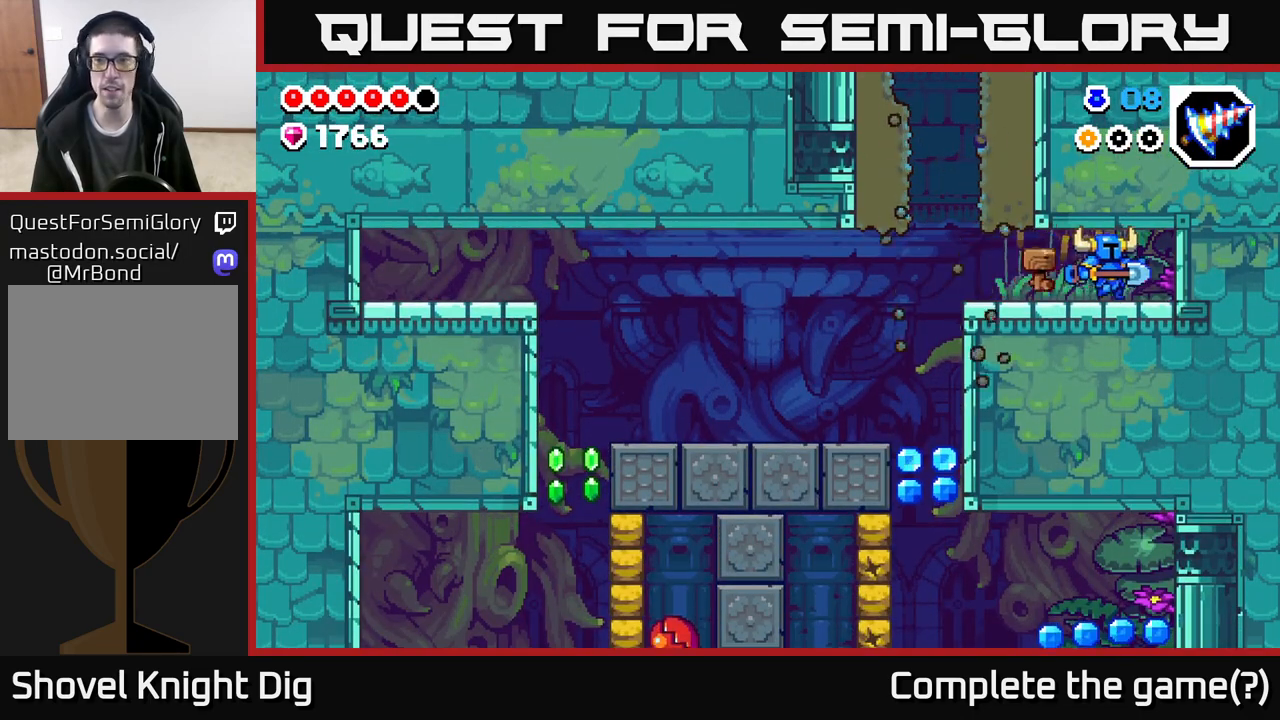
{"buttons": [], "left_stick": "left", "right_stick": "center", "events": [[200, "X", "down"], [267, "X", "up"], [483, "left_stick", "left"]]}
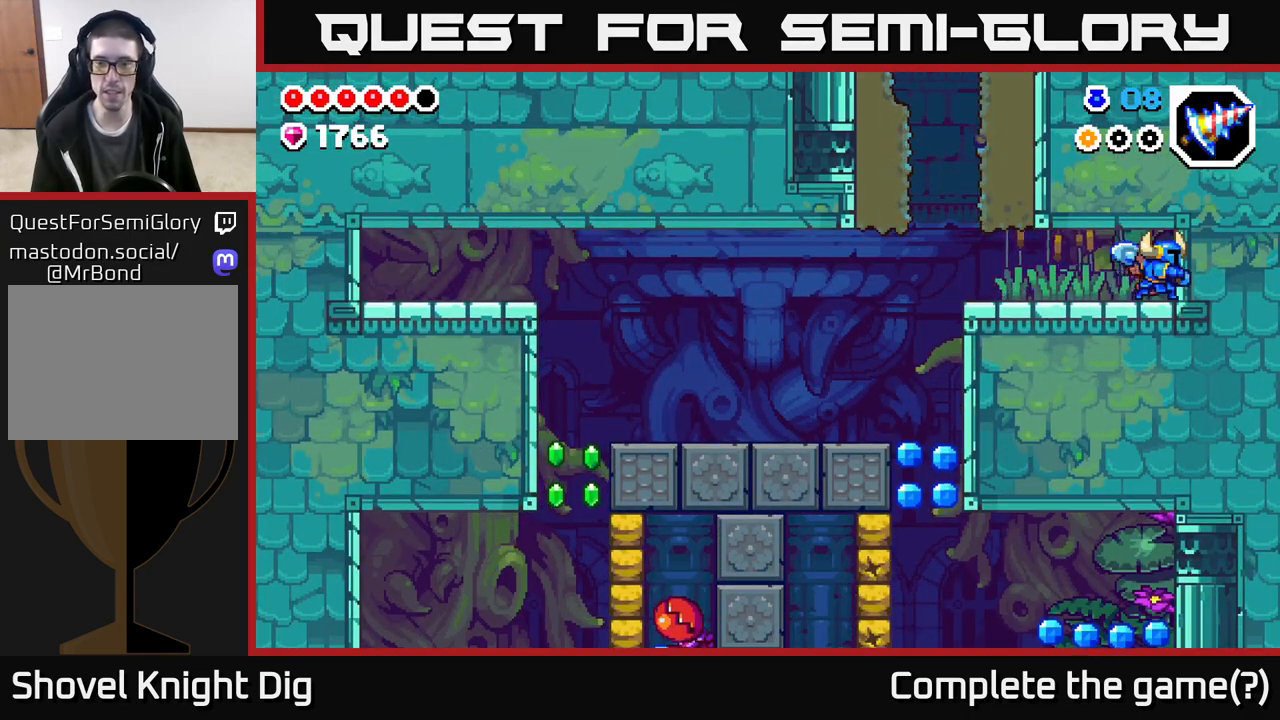
{"buttons": [], "left_stick": "left", "right_stick": "center", "events": []}
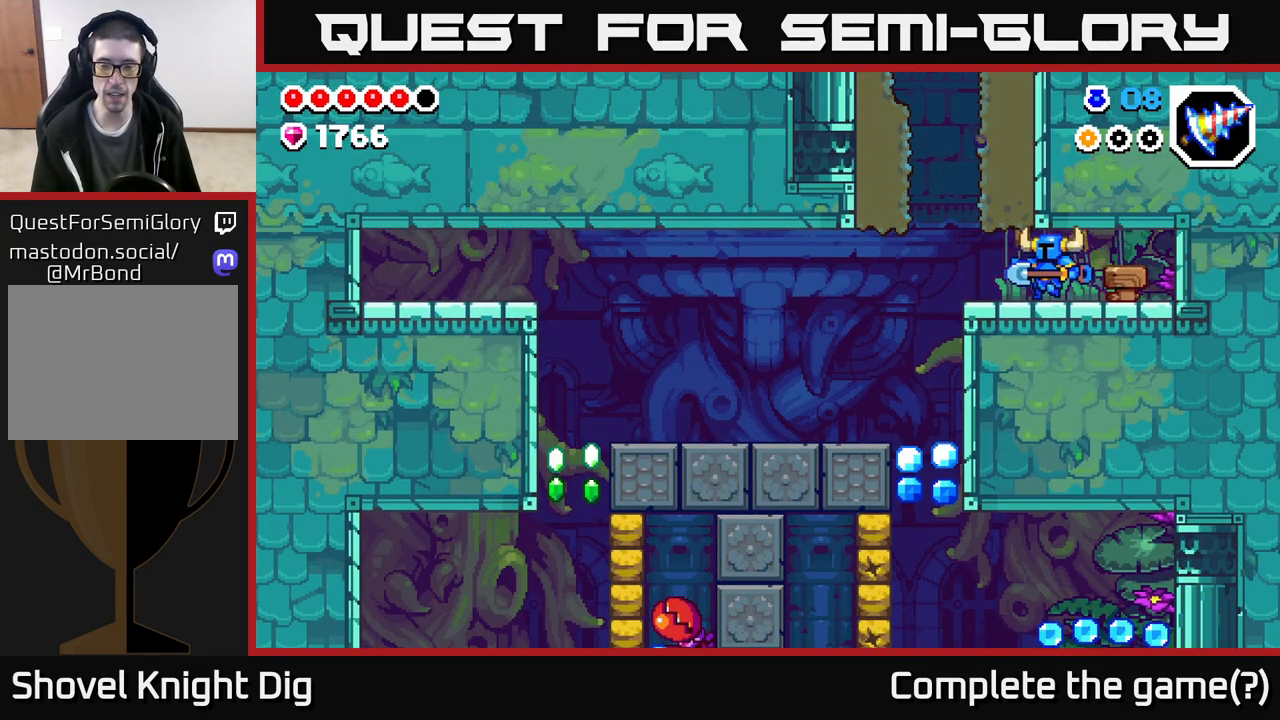
{"buttons": [], "left_stick": "left", "right_stick": "center", "events": []}
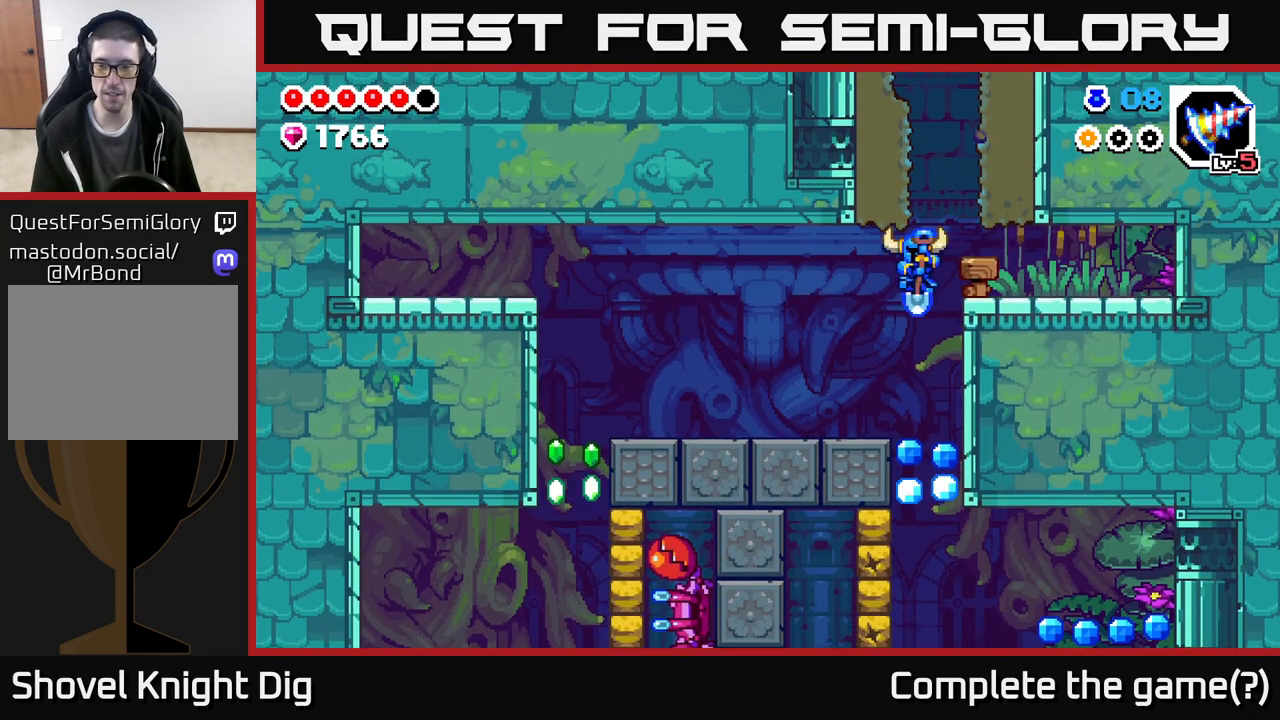
{"buttons": [], "left_stick": "left", "right_stick": "center", "events": []}
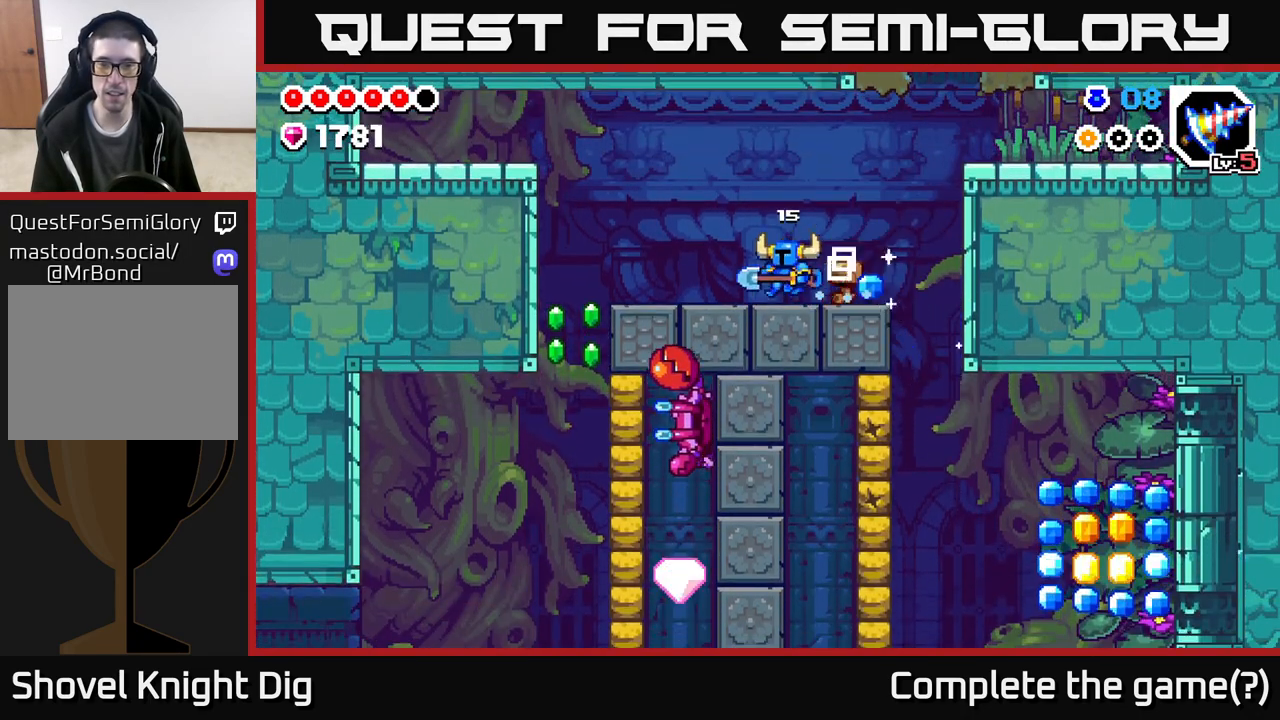
{"buttons": [], "left_stick": "left", "right_stick": "center", "events": []}
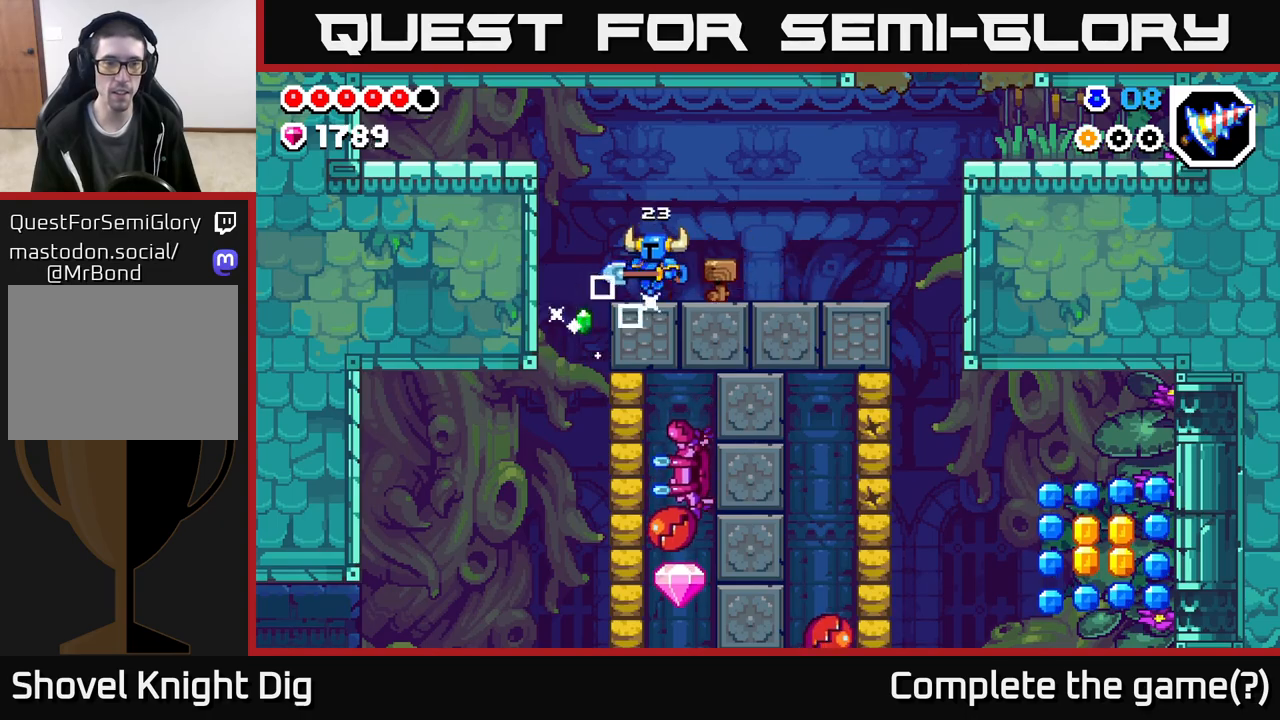
{"buttons": ["A"], "left_stick": "left", "right_stick": "center", "events": [[83, "A", "down"]]}
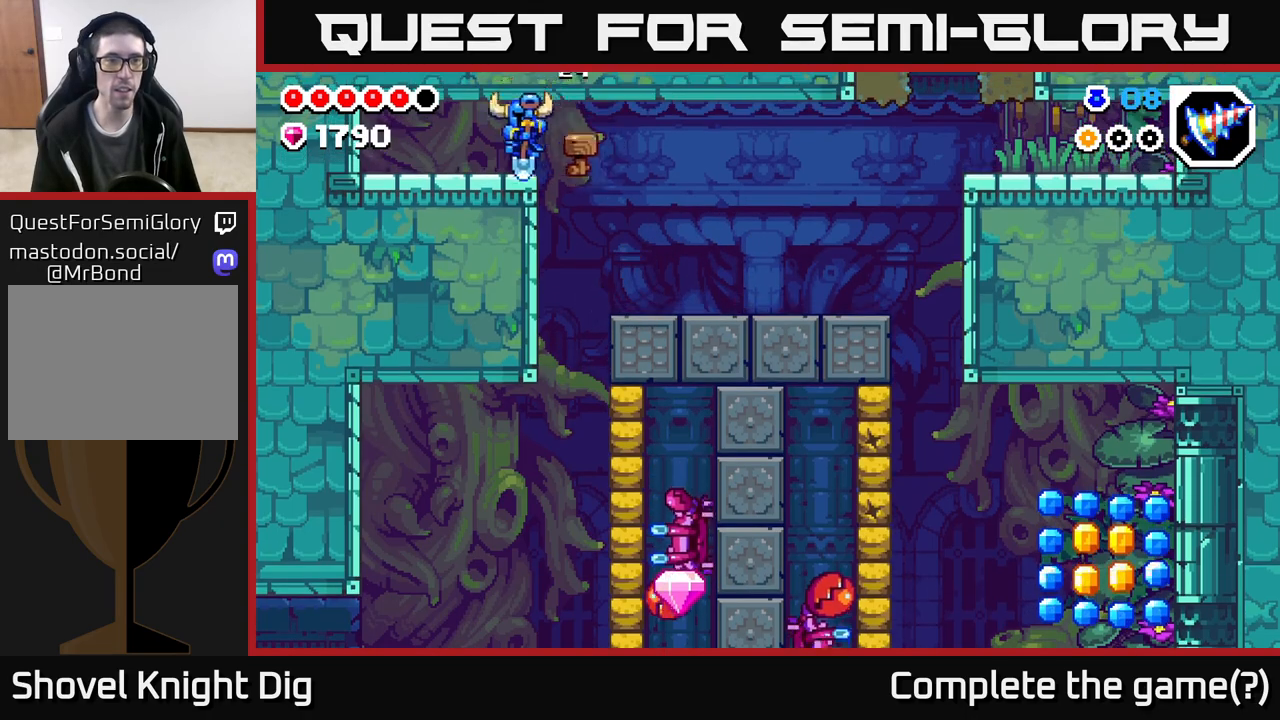
{"buttons": [], "left_stick": "left", "right_stick": "center", "events": [[150, "A", "up"], [350, "X", "down"], [483, "X", "up"]]}
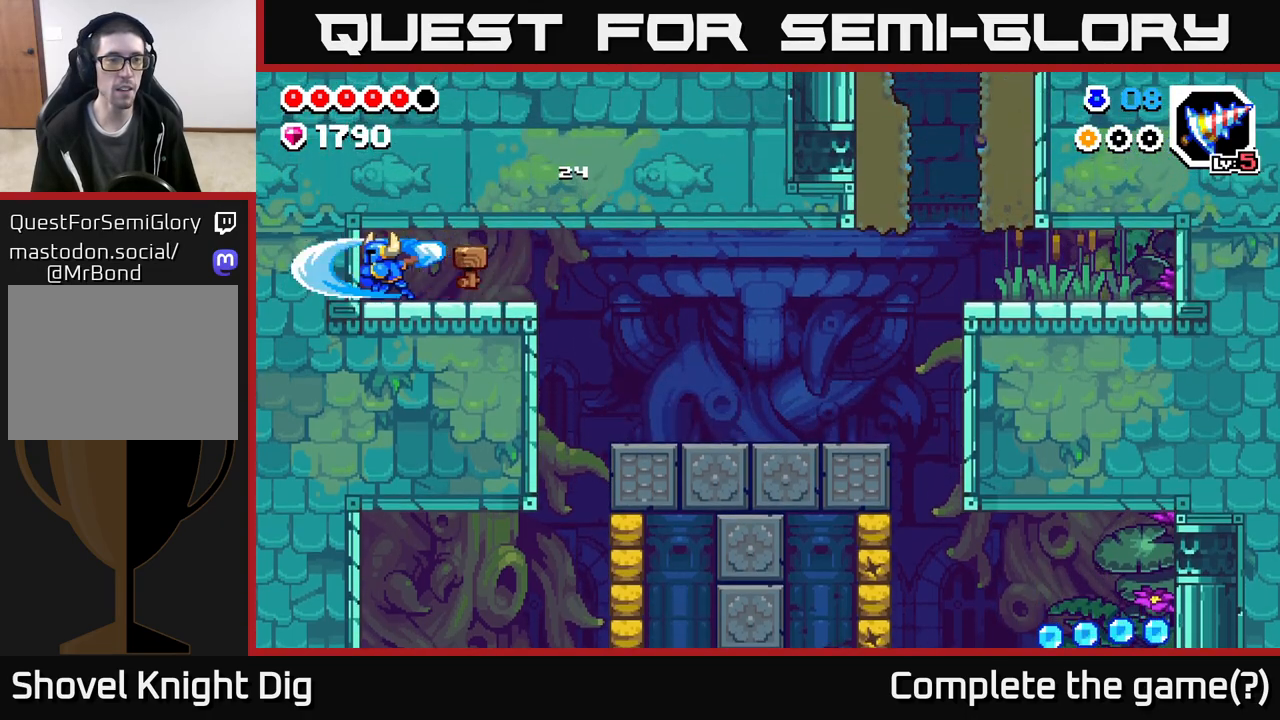
{"buttons": [], "left_stick": "right", "right_stick": "center", "events": [[67, "X", "down"], [133, "left_stick", "center"], [183, "X", "up"], [183, "left_stick", "right"]]}
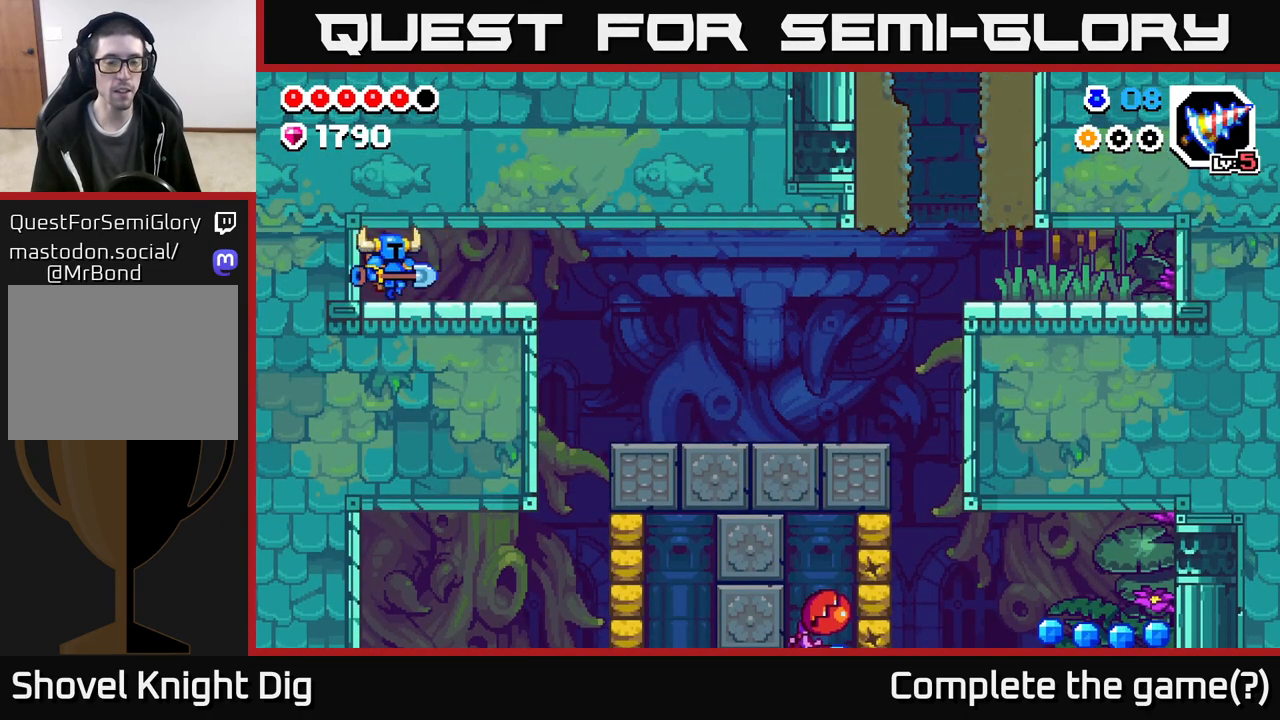
{"buttons": [], "left_stick": "right", "right_stick": "center", "events": []}
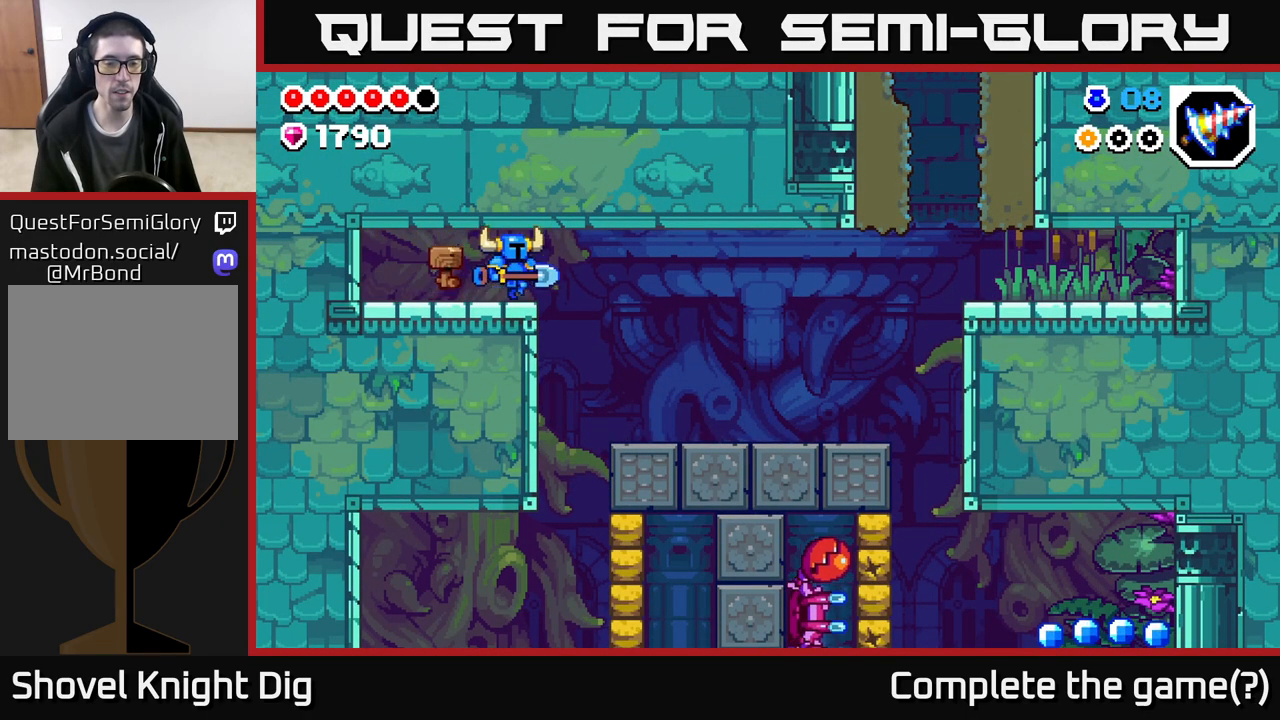
{"buttons": [], "left_stick": "right", "right_stick": "center", "events": []}
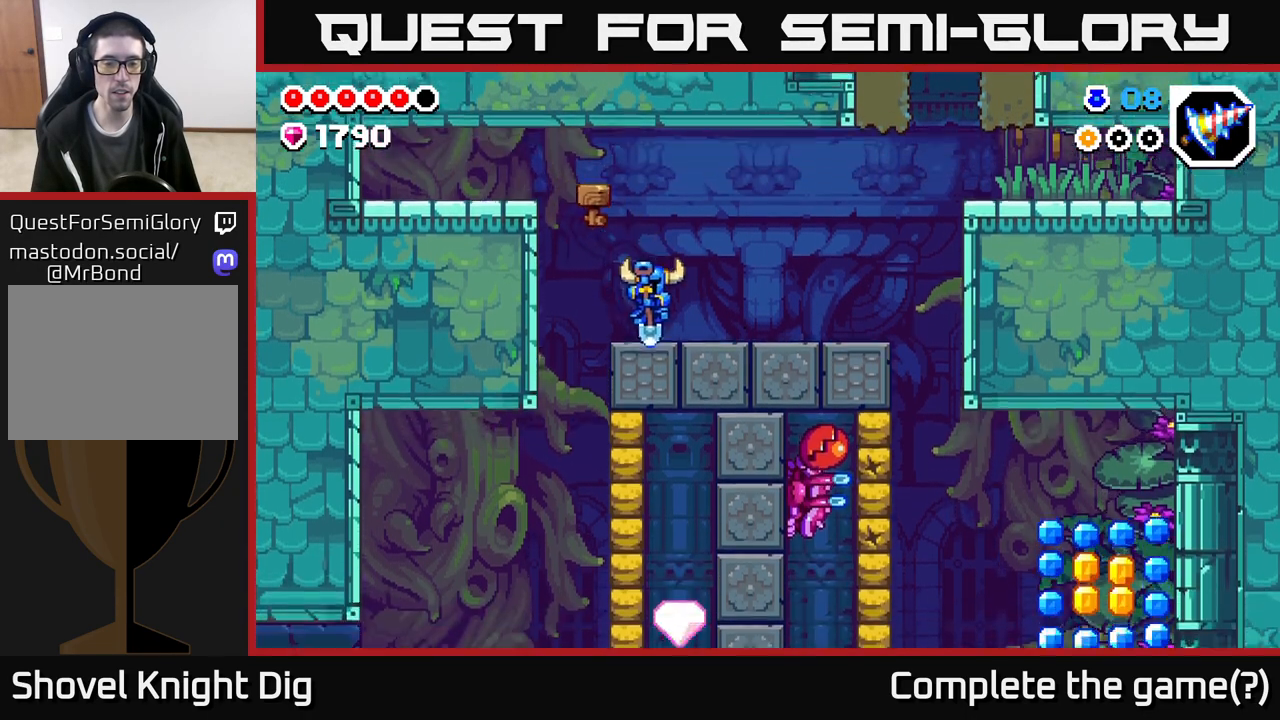
{"buttons": [], "left_stick": "right", "right_stick": "center", "events": []}
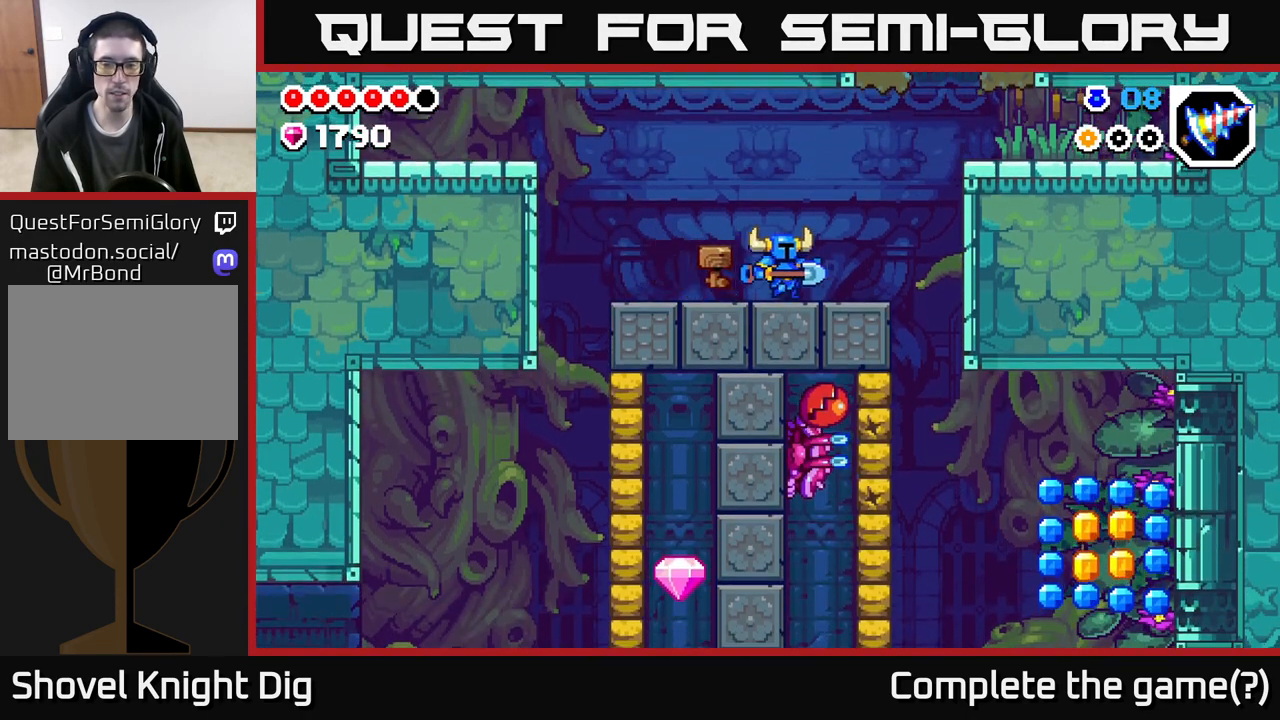
{"buttons": [], "left_stick": "right", "right_stick": "center", "events": []}
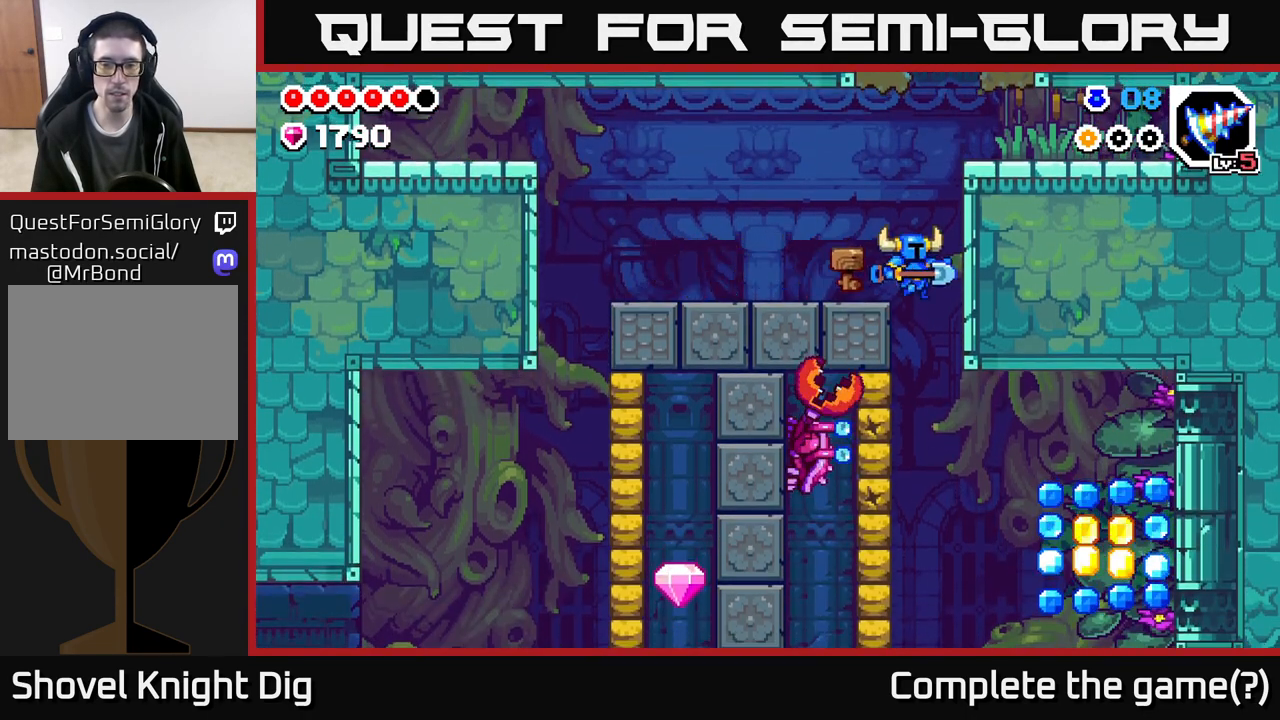
{"buttons": [], "left_stick": "left", "right_stick": "center", "events": [[350, "left_stick", "left"], [383, "Y", "down"], [467, "Y", "up"]]}